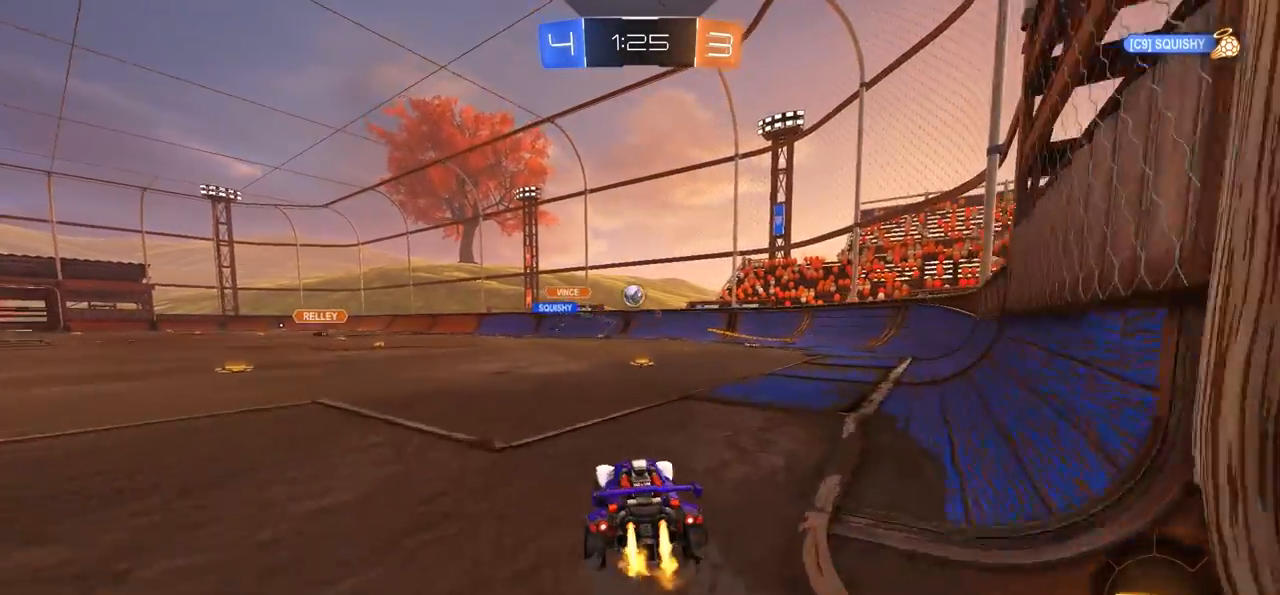
Gameplay with a controller (PlayStation layout); each line is a JSON object with the inputs held at the frame after it. "events" lists button and stick changes between this image and that frame as [ms after this image, input, new state], when the widget could be followed in between.
{"buttons": ["CIRCLE", "R2"], "left_stick": "left", "right_stick": "center", "events": [[167, "left_stick", "left"]]}
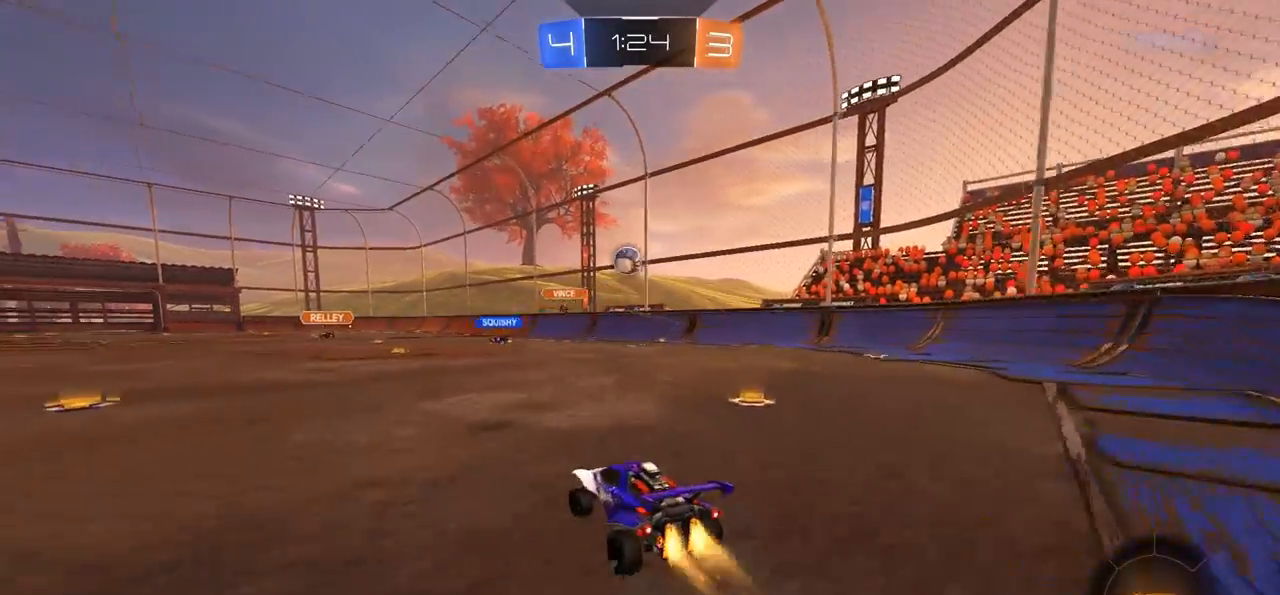
{"buttons": ["R2"], "left_stick": "center", "right_stick": "center", "events": [[33, "CIRCLE", "up"], [33, "left_stick", "center"], [200, "R2", "up"], [400, "R2", "down"]]}
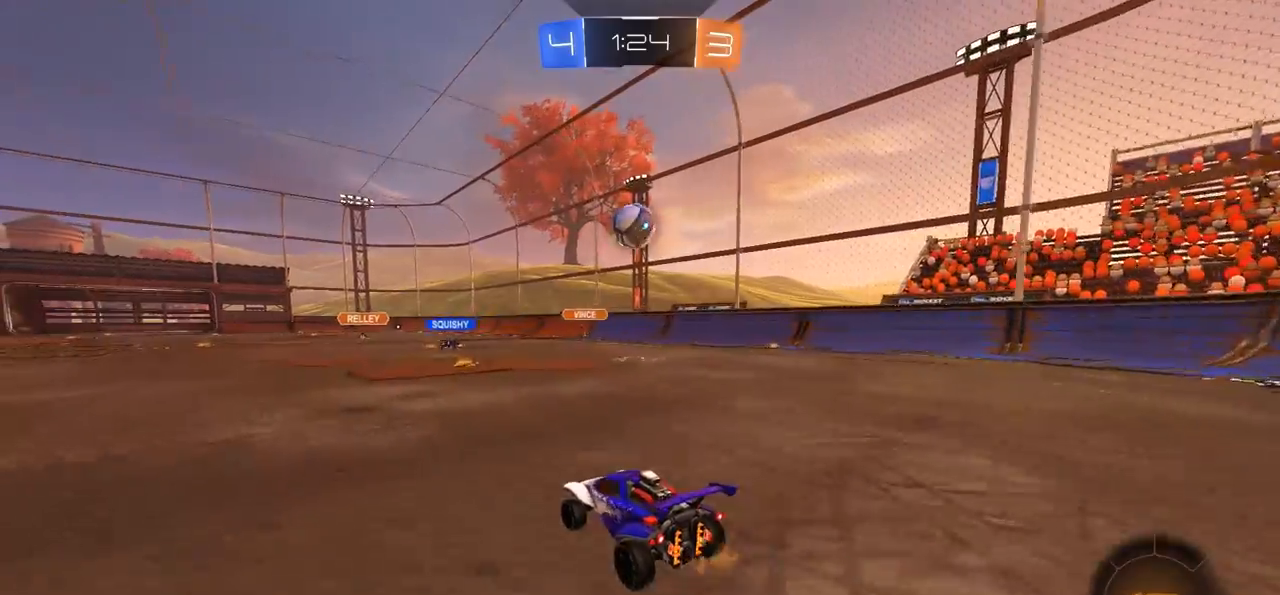
{"buttons": [], "left_stick": "down-left", "right_stick": "center", "events": [[67, "left_stick", "left"], [167, "left_stick", "center"], [400, "left_stick", "down-left"], [467, "R2", "up"]]}
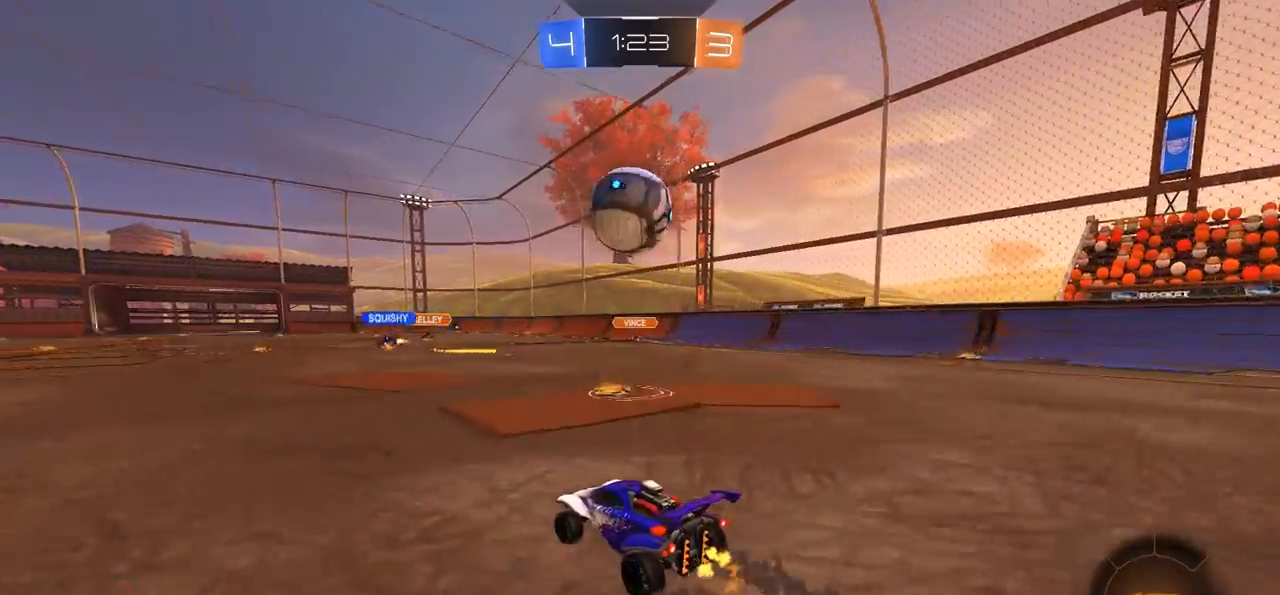
{"buttons": ["TRIANGLE", "R2"], "left_stick": "center", "right_stick": "center", "events": [[100, "left_stick", "center"], [133, "R2", "down"], [500, "TRIANGLE", "down"]]}
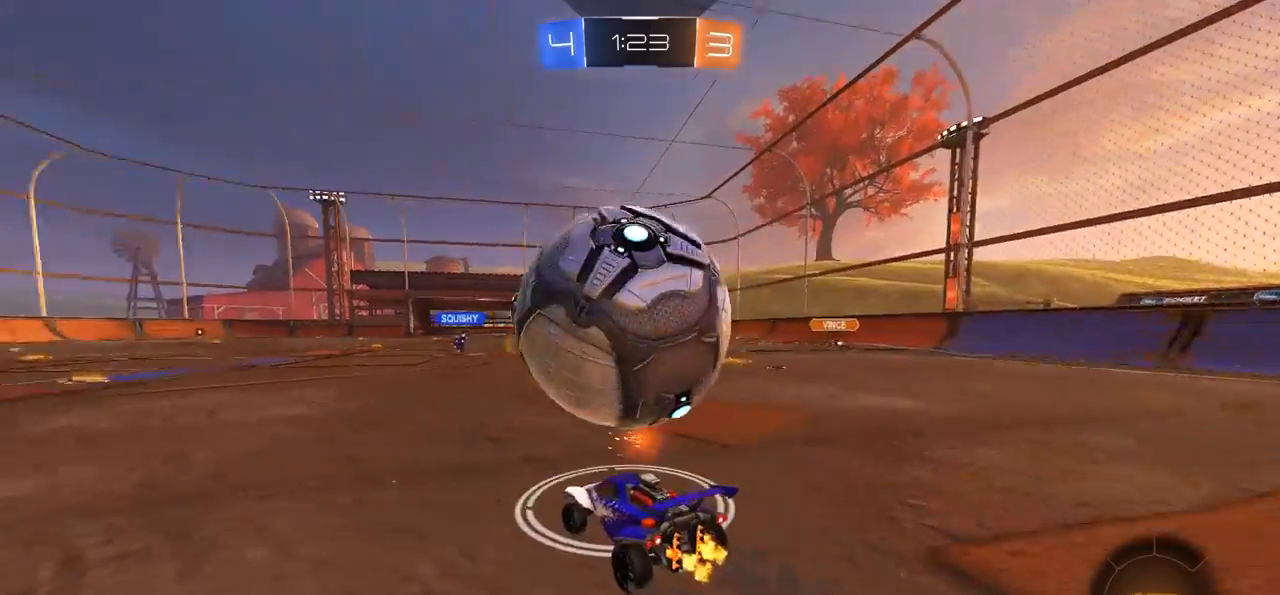
{"buttons": ["R2"], "left_stick": "center", "right_stick": "center", "events": [[133, "TRIANGLE", "up"], [133, "left_stick", "left"], [233, "left_stick", "center"], [267, "CIRCLE", "down"], [333, "left_stick", "right"], [467, "CIRCLE", "up"], [467, "left_stick", "center"]]}
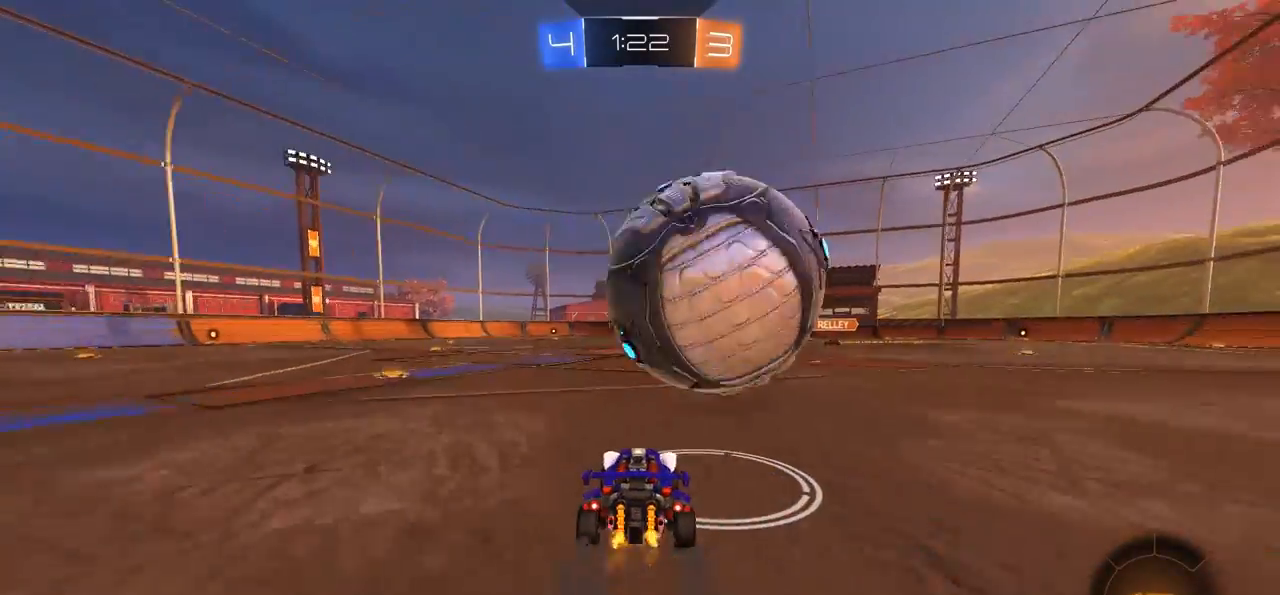
{"buttons": ["CROSS", "L1", "R2"], "left_stick": "up-right", "right_stick": "center", "events": [[33, "R2", "up"], [133, "R2", "down"], [200, "CIRCLE", "down"], [233, "CROSS", "down"], [267, "left_stick", "up-right"], [300, "CIRCLE", "up"], [350, "CROSS", "up"], [350, "L1", "down"], [367, "CROSS", "down"], [467, "SQUARE", "down"], [500, "SQUARE", "up"]]}
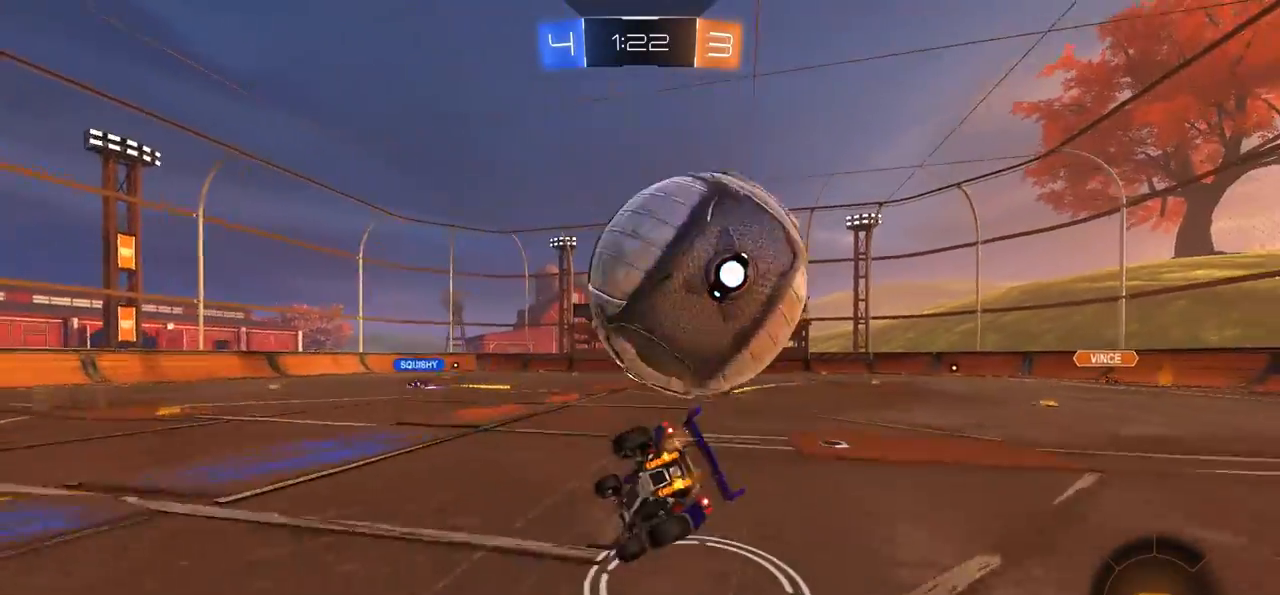
{"buttons": [], "left_stick": "center", "right_stick": "center", "events": [[33, "R2", "up"], [100, "CROSS", "up"], [167, "L1", "up"], [233, "left_stick", "center"]]}
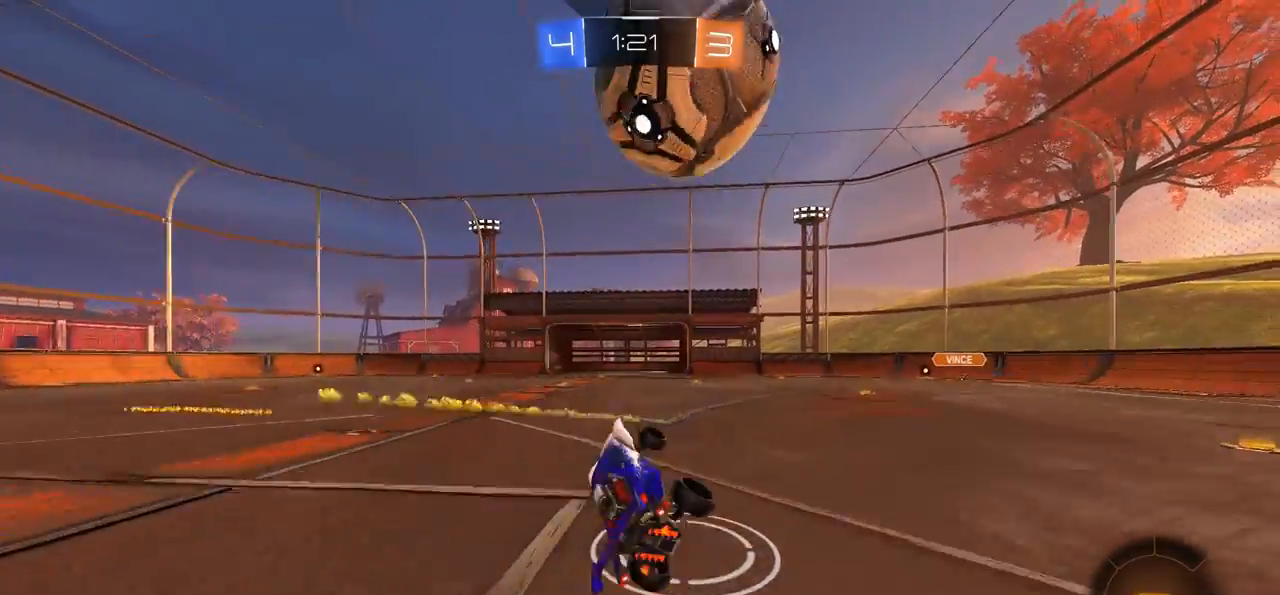
{"buttons": ["R2"], "left_stick": "center", "right_stick": "center", "events": [[50, "left_stick", "down-right"], [200, "R2", "down"], [267, "left_stick", "center"]]}
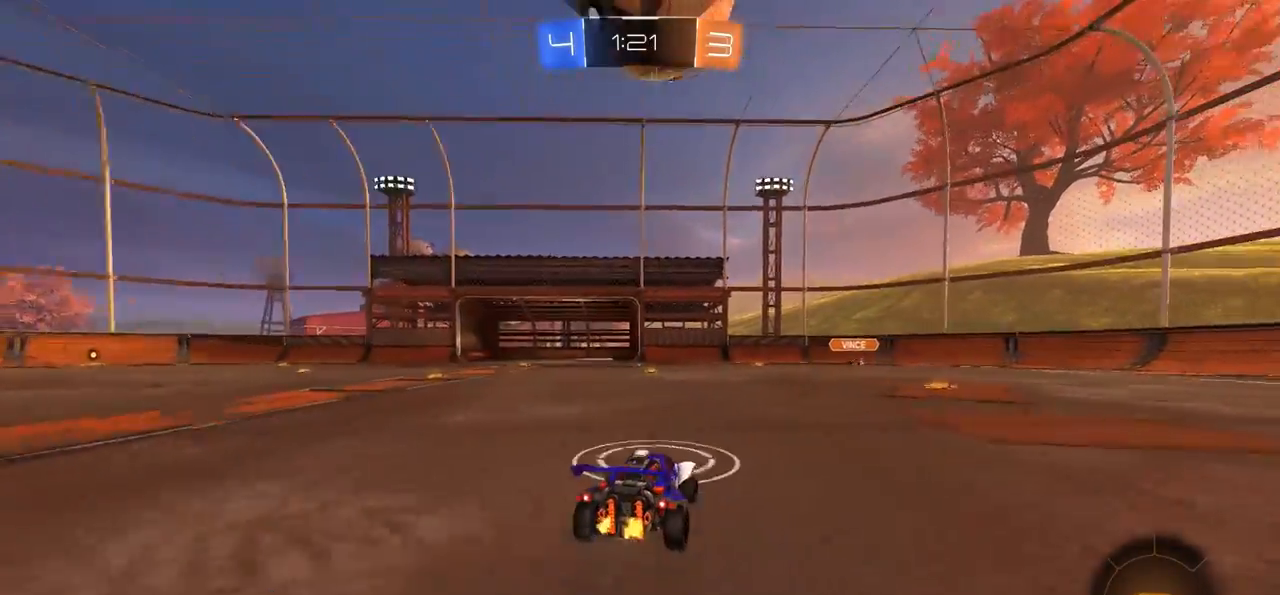
{"buttons": ["CROSS", "CIRCLE", "R2"], "left_stick": "down-left", "right_stick": "center", "events": [[100, "CIRCLE", "down"], [100, "left_stick", "left"], [233, "left_stick", "center"], [300, "left_stick", "left"], [367, "left_stick", "down-left"], [400, "CROSS", "down"]]}
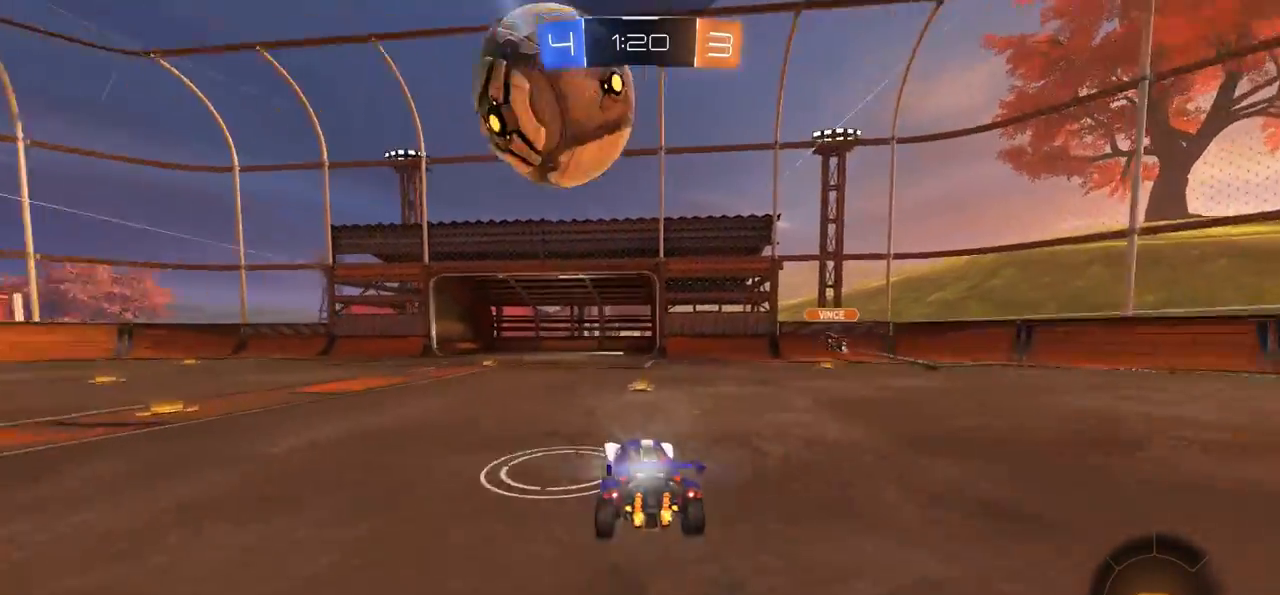
{"buttons": ["CROSS", "CIRCLE", "R2"], "left_stick": "left", "right_stick": "center", "events": [[133, "left_stick", "center"], [167, "CROSS", "up"], [233, "left_stick", "up-left"], [300, "CROSS", "down"], [500, "left_stick", "left"]]}
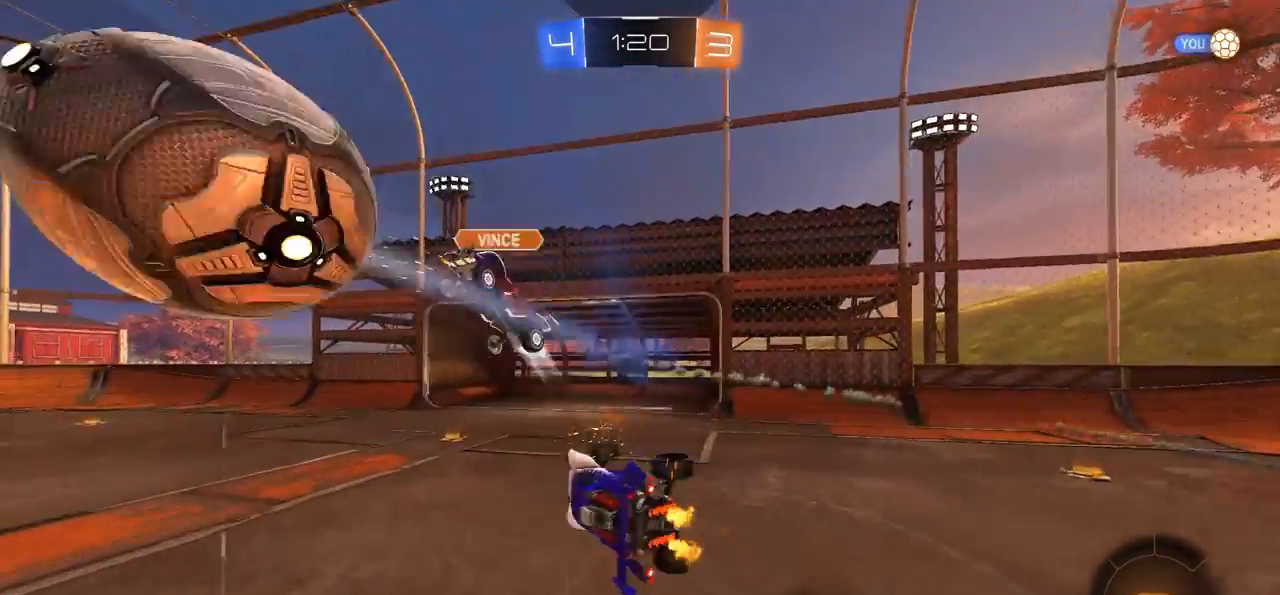
{"buttons": [], "left_stick": "center", "right_stick": "center", "events": [[33, "CROSS", "up"], [33, "R2", "up"], [67, "CIRCLE", "up"], [167, "L1", "down"], [167, "TRIANGLE", "down"], [333, "TRIANGLE", "up"], [467, "left_stick", "center"], [500, "L1", "up"]]}
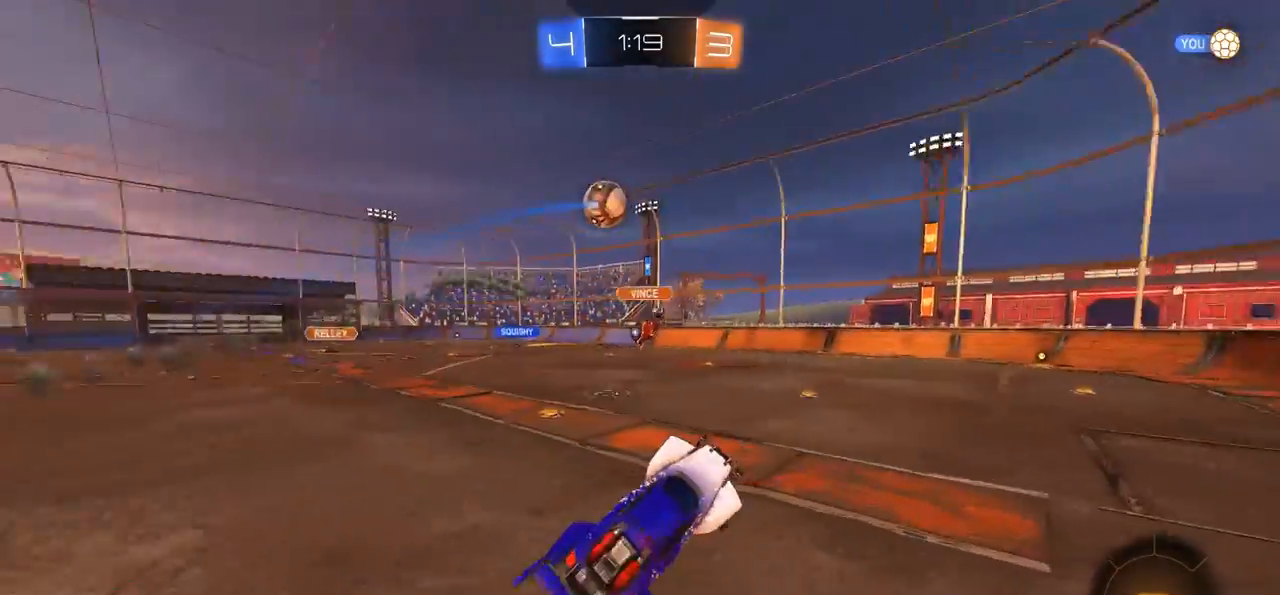
{"buttons": ["R2"], "left_stick": "up-left", "right_stick": "center", "events": [[133, "R2", "down"], [300, "left_stick", "up-left"]]}
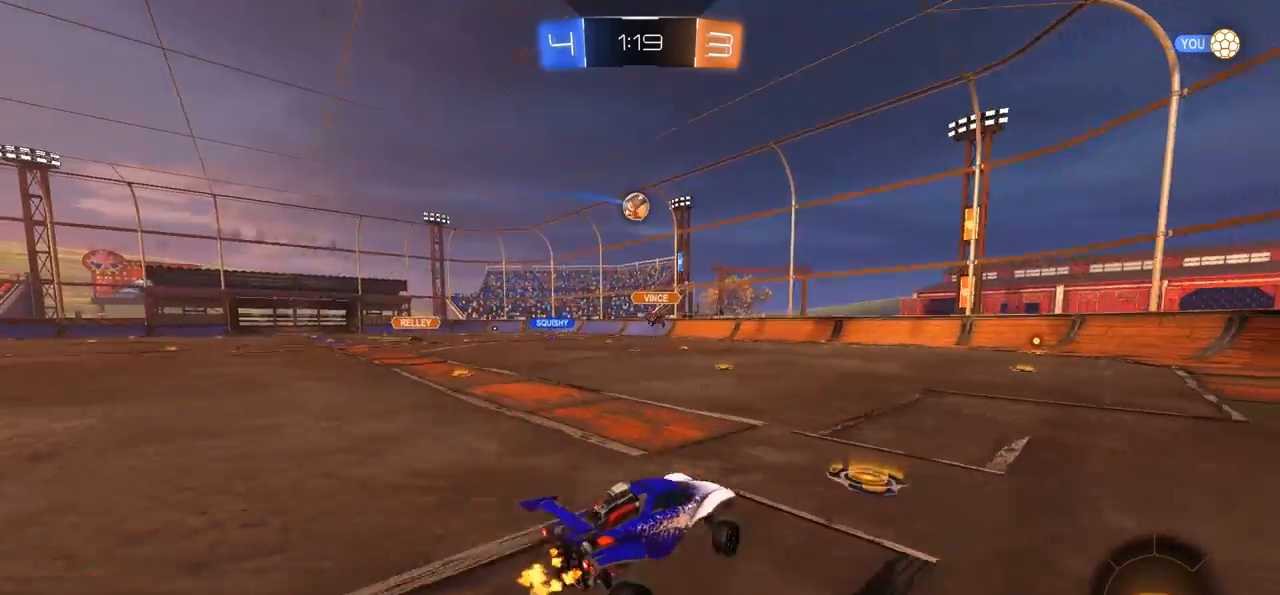
{"buttons": ["R2"], "left_stick": "left", "right_stick": "center", "events": [[67, "left_stick", "left"]]}
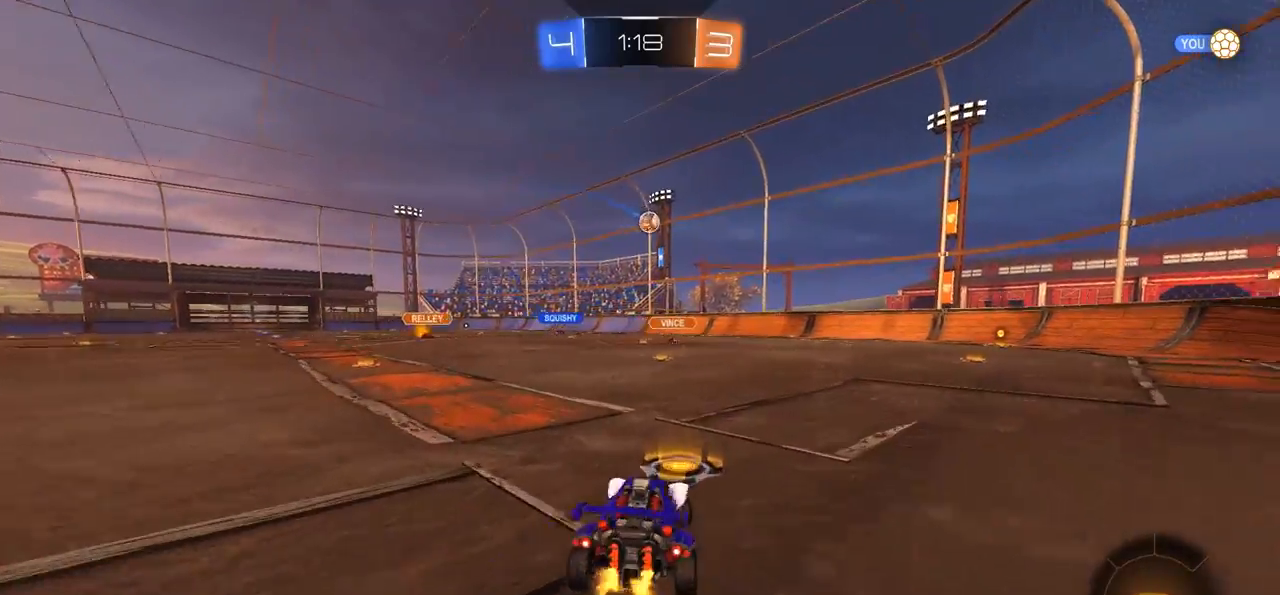
{"buttons": ["R2"], "left_stick": "center", "right_stick": "center", "events": [[333, "left_stick", "center"]]}
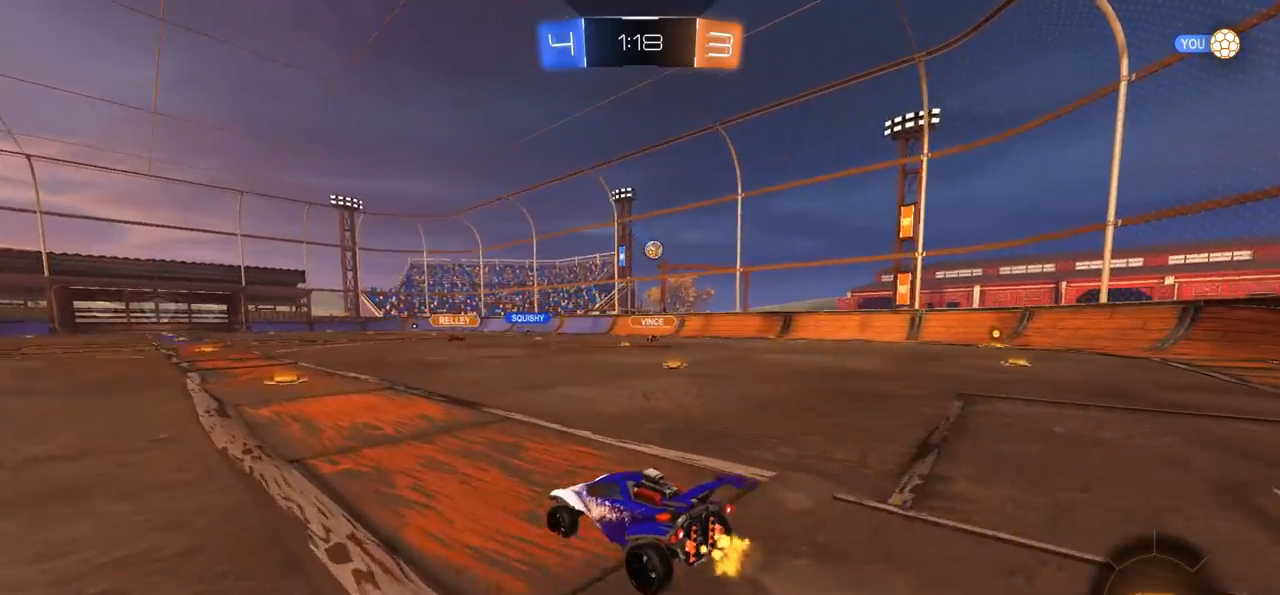
{"buttons": ["CIRCLE", "L1", "R2"], "left_stick": "up", "right_stick": "center", "events": [[133, "CIRCLE", "down"], [400, "CROSS", "down"], [467, "CROSS", "up"], [467, "left_stick", "up"], [500, "L1", "down"]]}
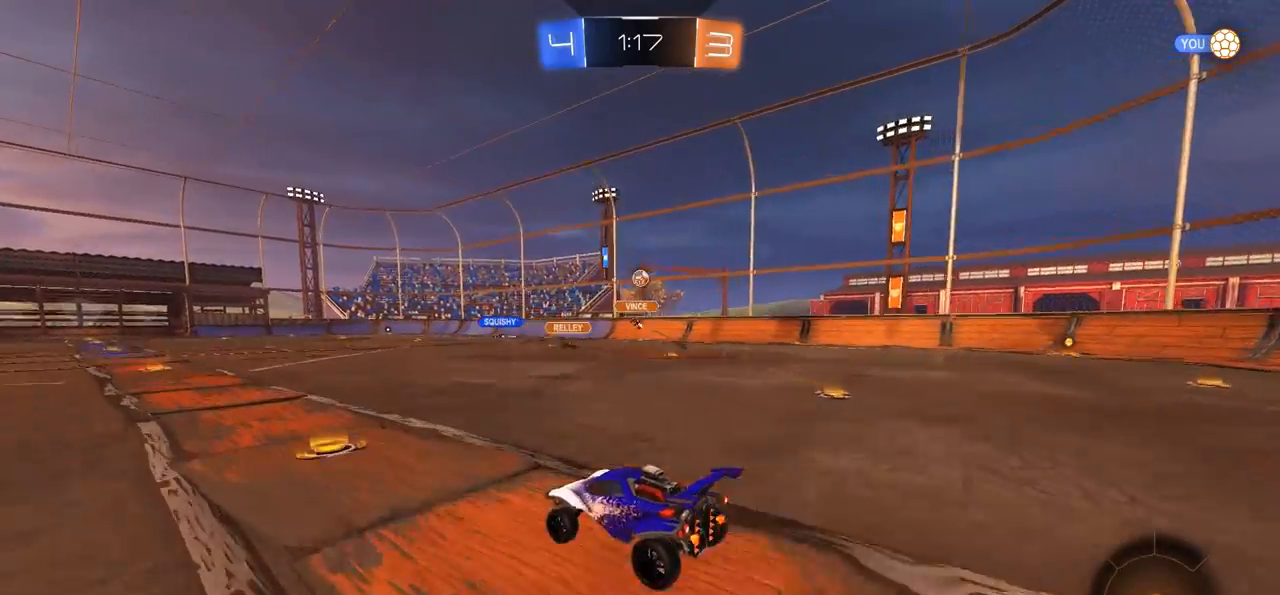
{"buttons": [], "left_stick": "center", "right_stick": "center", "events": [[33, "CROSS", "down"], [167, "L1", "up"], [233, "CROSS", "up"], [233, "R2", "up"], [233, "left_stick", "center"], [267, "CIRCLE", "up"]]}
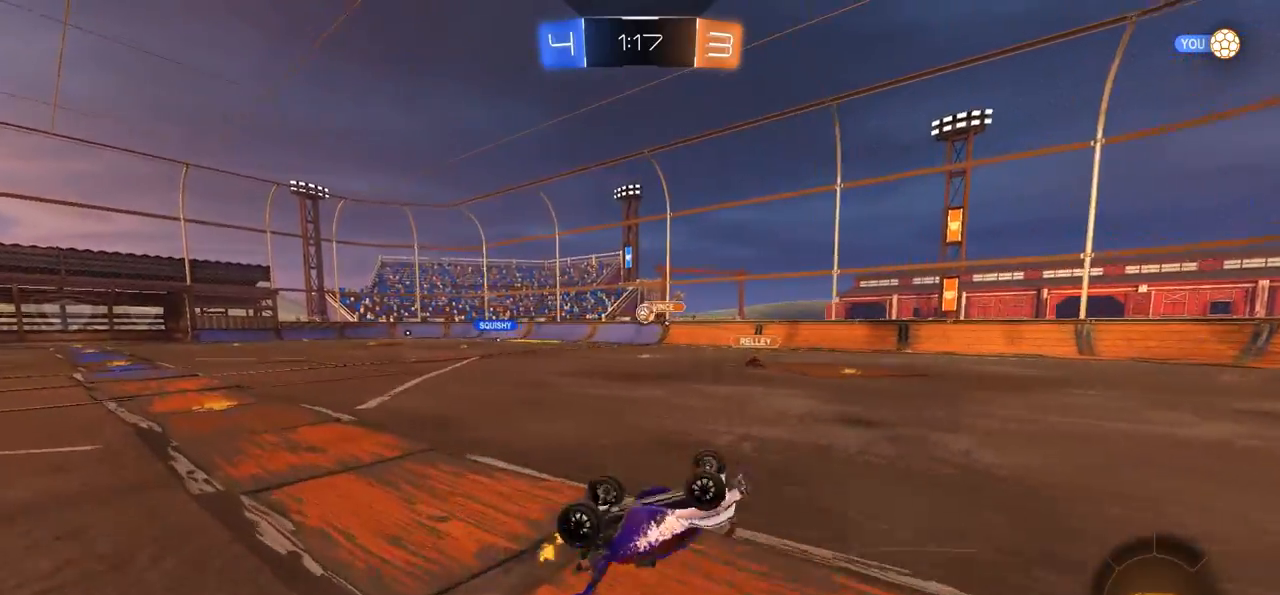
{"buttons": [], "left_stick": "center", "right_stick": "center", "events": []}
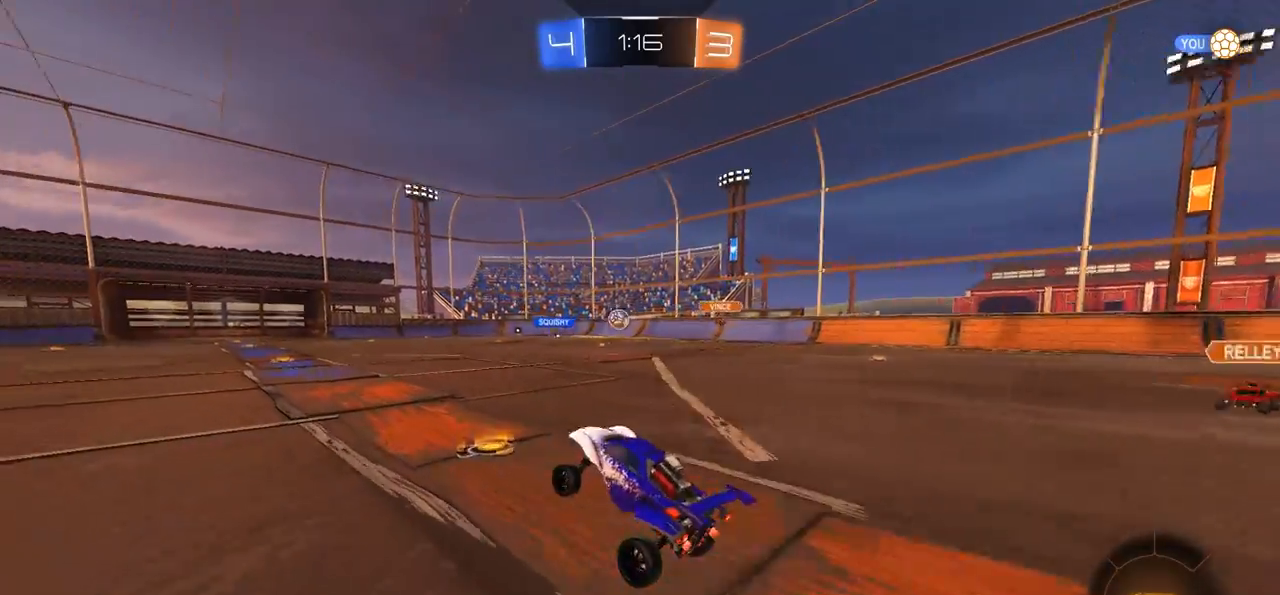
{"buttons": ["CROSS", "L1"], "left_stick": "up", "right_stick": "center", "events": [[267, "CROSS", "down"], [333, "left_stick", "up"], [383, "CROSS", "up"], [383, "L1", "down"], [400, "CROSS", "down"]]}
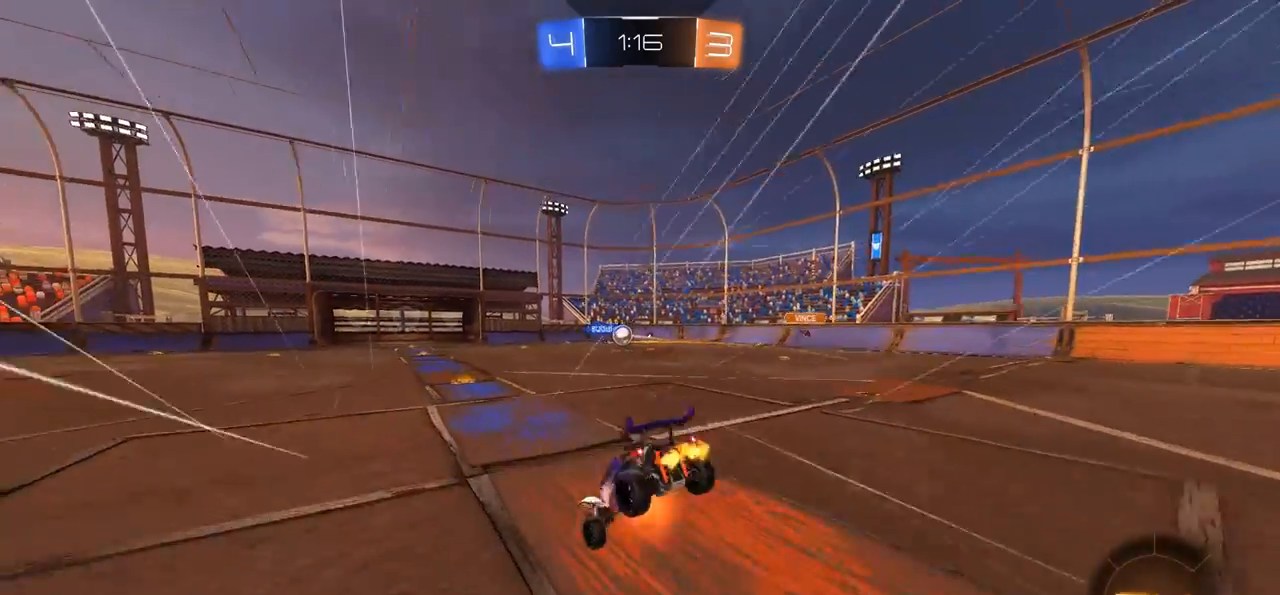
{"buttons": [], "left_stick": "center", "right_stick": "center", "events": [[67, "L1", "up"], [100, "CROSS", "up"], [100, "left_stick", "center"]]}
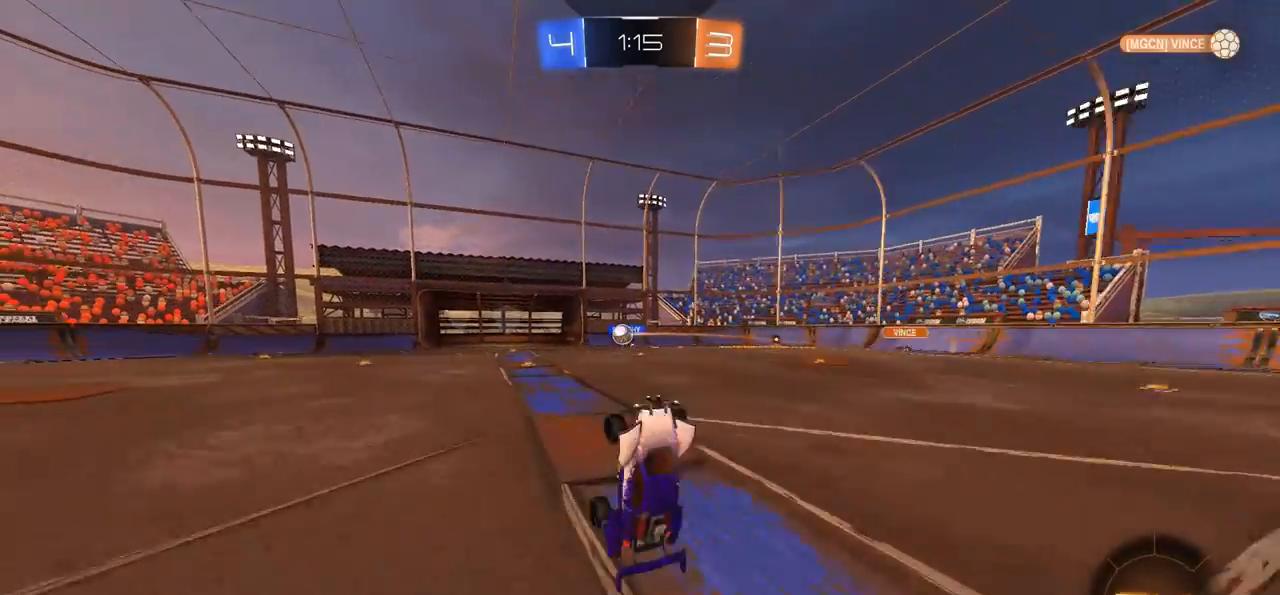
{"buttons": ["TRIANGLE", "R2"], "left_stick": "center", "right_stick": "center", "events": [[233, "R2", "down"], [467, "TRIANGLE", "down"]]}
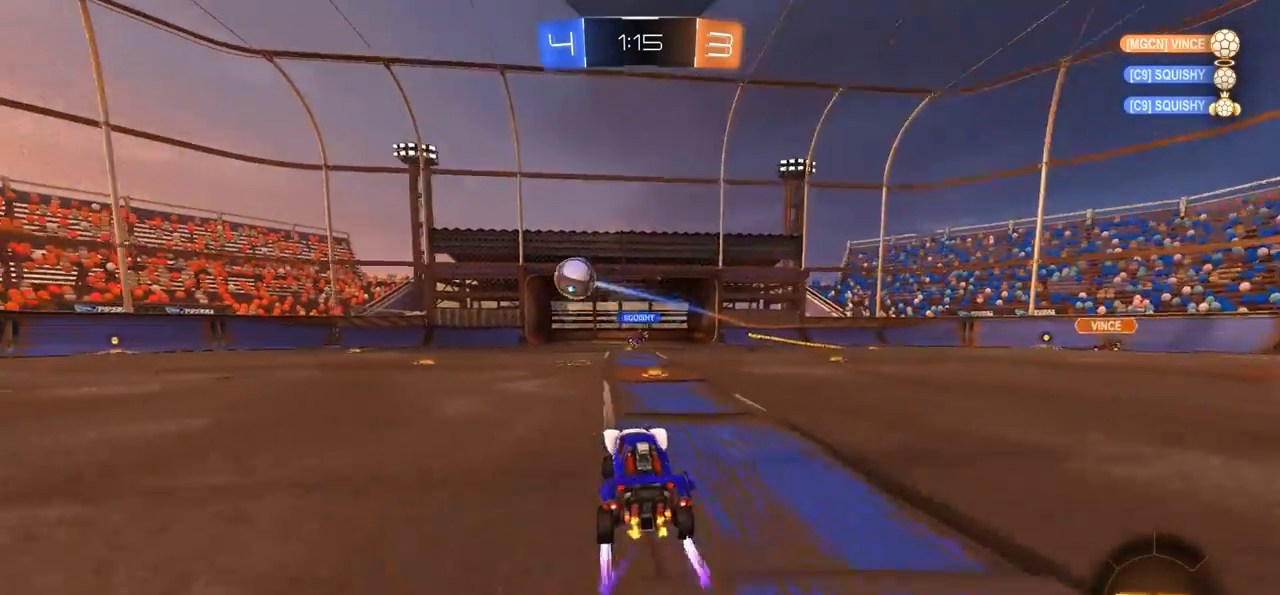
{"buttons": ["TRIANGLE", "R2"], "left_stick": "center", "right_stick": "center", "events": [[33, "left_stick", "right"], [67, "TRIANGLE", "up"], [133, "left_stick", "center"], [400, "TRIANGLE", "down"]]}
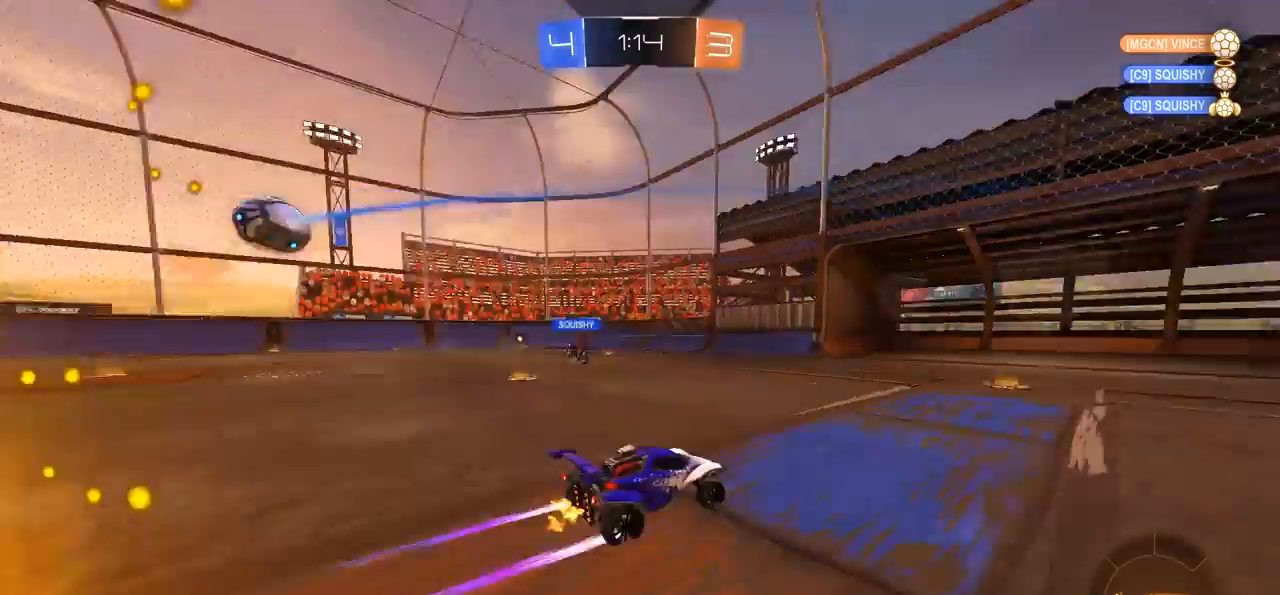
{"buttons": ["R2"], "left_stick": "left", "right_stick": "center", "events": [[33, "TRIANGLE", "up"], [200, "left_stick", "left"]]}
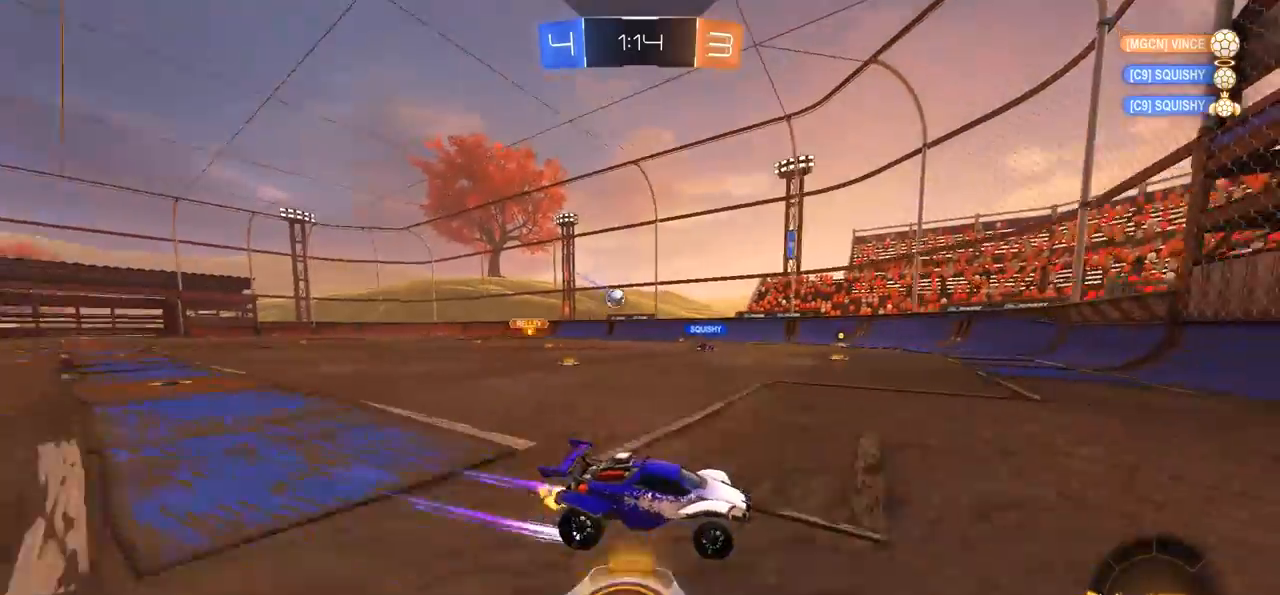
{"buttons": ["L2"], "left_stick": "left", "right_stick": "center", "events": [[67, "L1", "down"], [67, "R2", "up"], [167, "L1", "up"], [367, "L2", "down"]]}
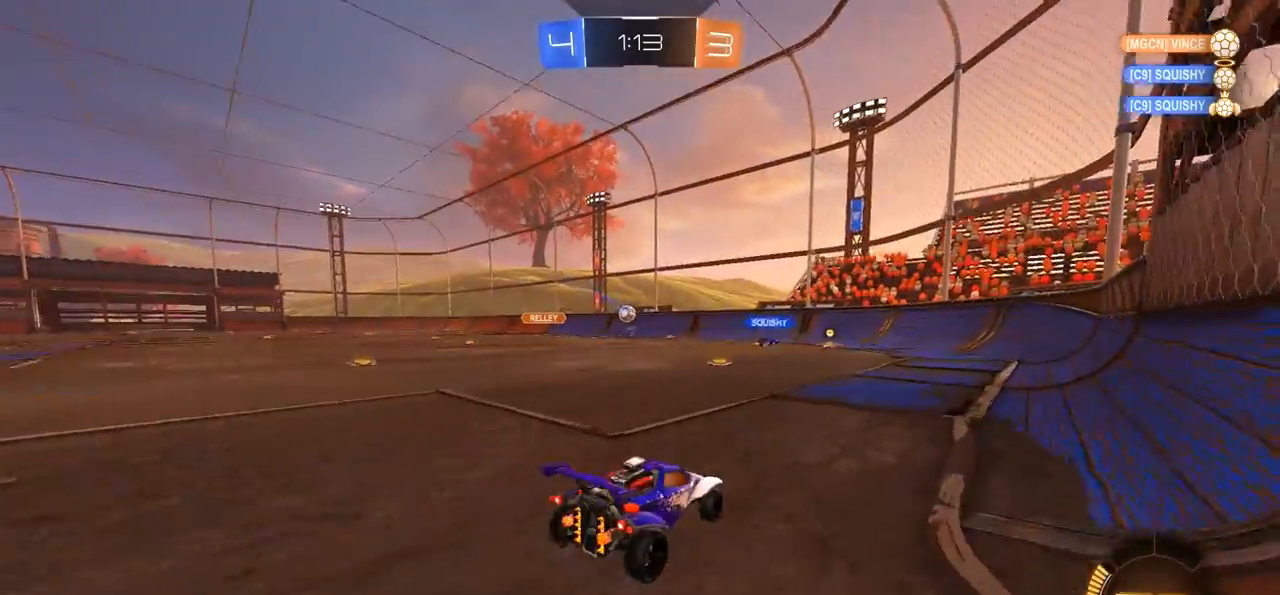
{"buttons": ["R2"], "left_stick": "left", "right_stick": "center", "events": [[33, "L2", "up"], [300, "R2", "down"]]}
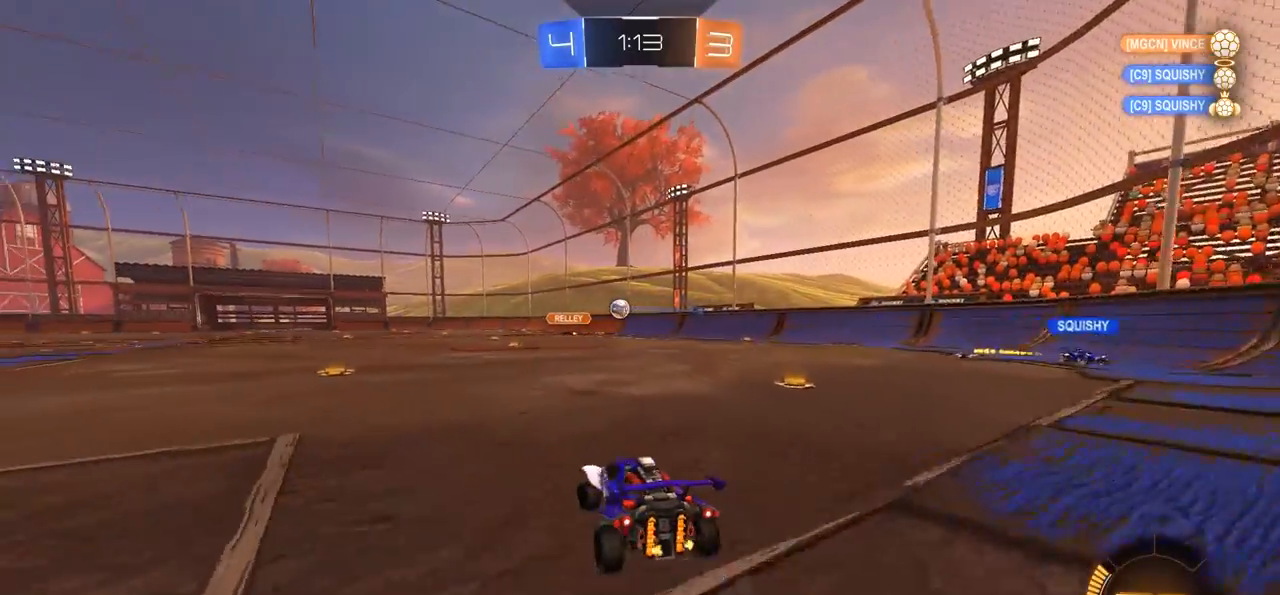
{"buttons": ["R2"], "left_stick": "center", "right_stick": "center", "events": [[233, "left_stick", "center"]]}
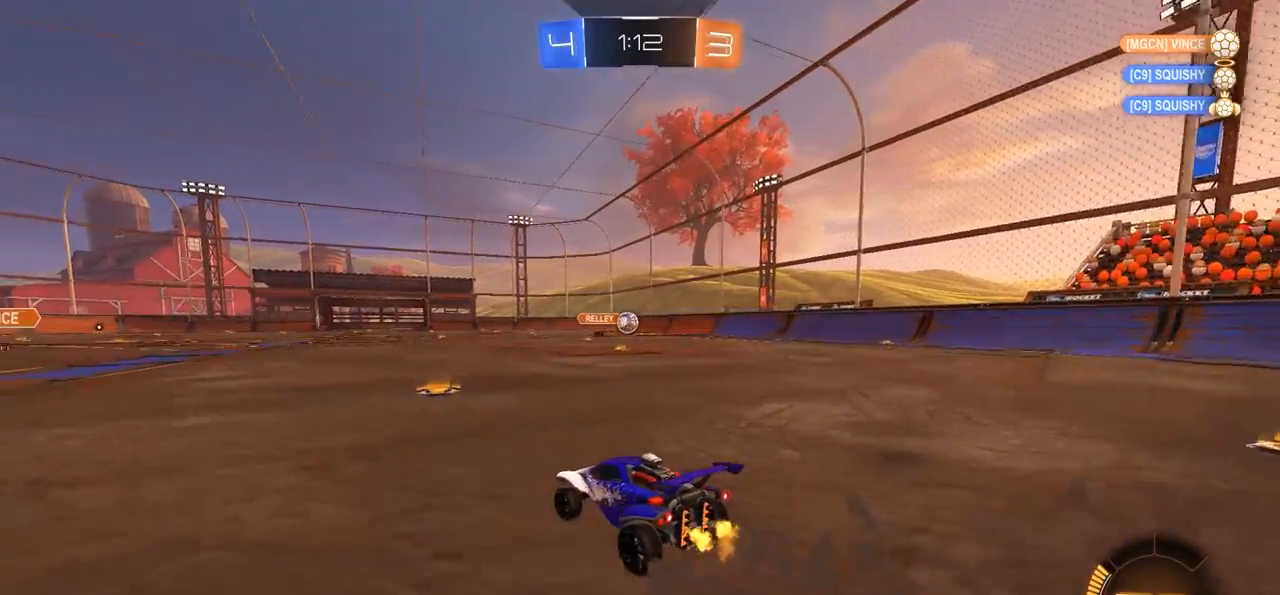
{"buttons": ["CIRCLE", "R2"], "left_stick": "left", "right_stick": "center", "events": [[33, "left_stick", "left"], [167, "CIRCLE", "down"], [167, "left_stick", "center"], [217, "left_stick", "right"], [467, "left_stick", "left"]]}
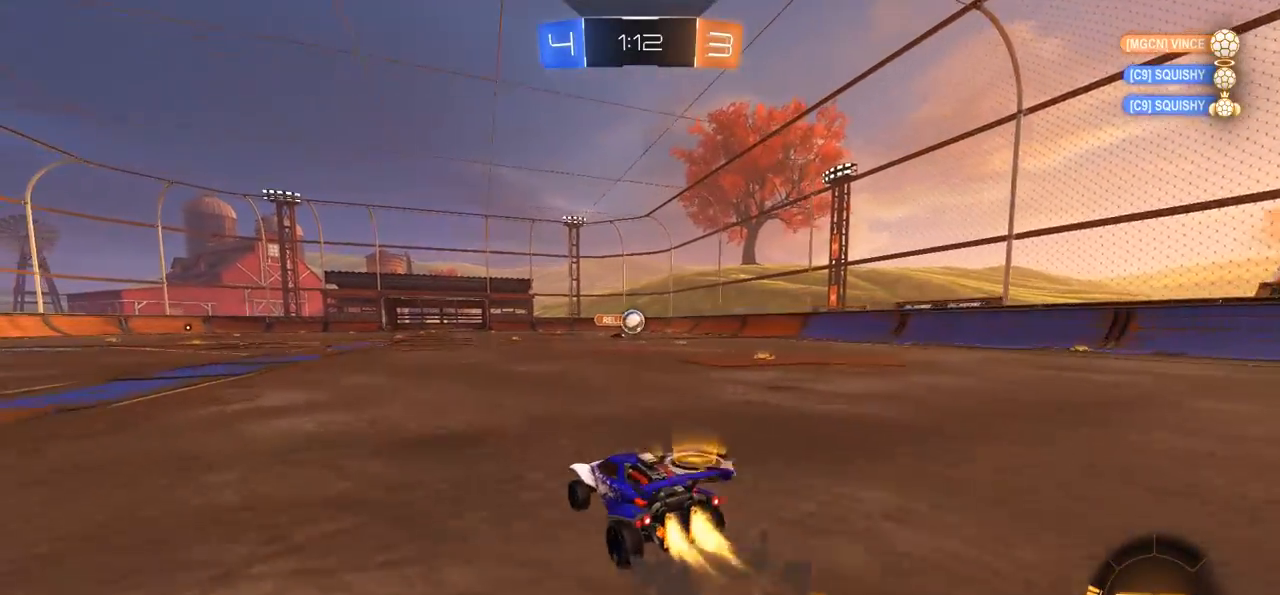
{"buttons": ["CIRCLE", "R2"], "left_stick": "center", "right_stick": "center", "events": [[100, "CIRCLE", "up"], [100, "R2", "up"], [267, "R2", "down"], [300, "CIRCLE", "down"], [467, "left_stick", "center"]]}
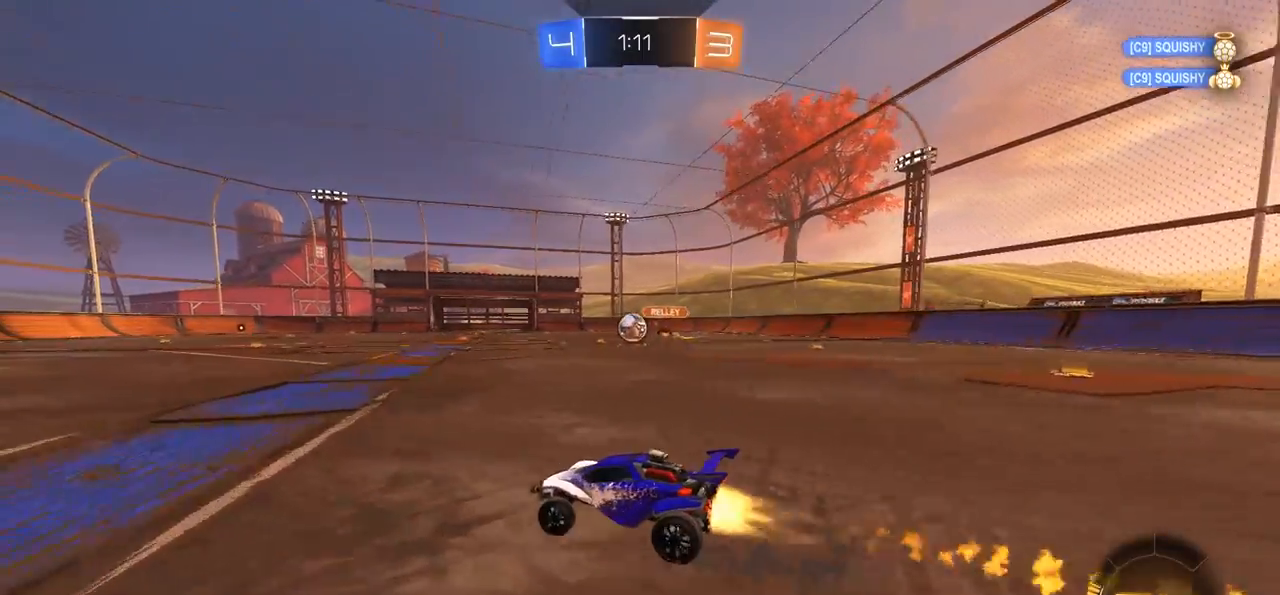
{"buttons": ["CIRCLE", "R2"], "left_stick": "left", "right_stick": "center", "events": [[367, "left_stick", "right"], [450, "left_stick", "center"], [500, "left_stick", "left"]]}
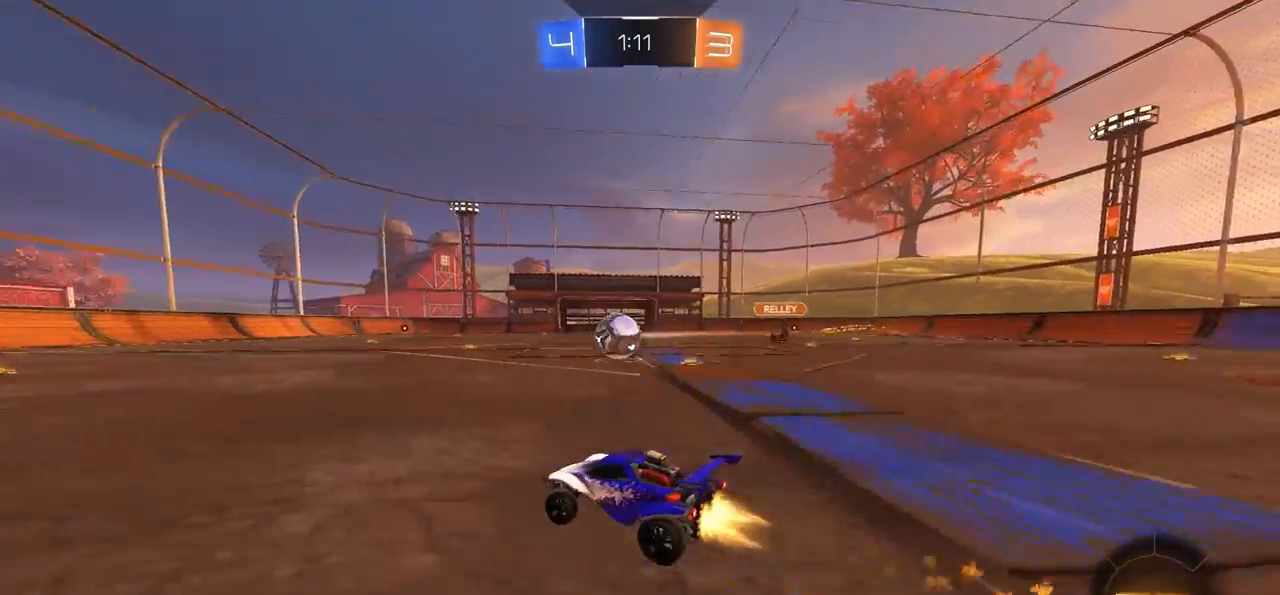
{"buttons": ["R2"], "left_stick": "left", "right_stick": "center", "events": [[100, "left_stick", "center"], [167, "CIRCLE", "up"], [200, "left_stick", "left"], [400, "left_stick", "center"], [500, "left_stick", "left"]]}